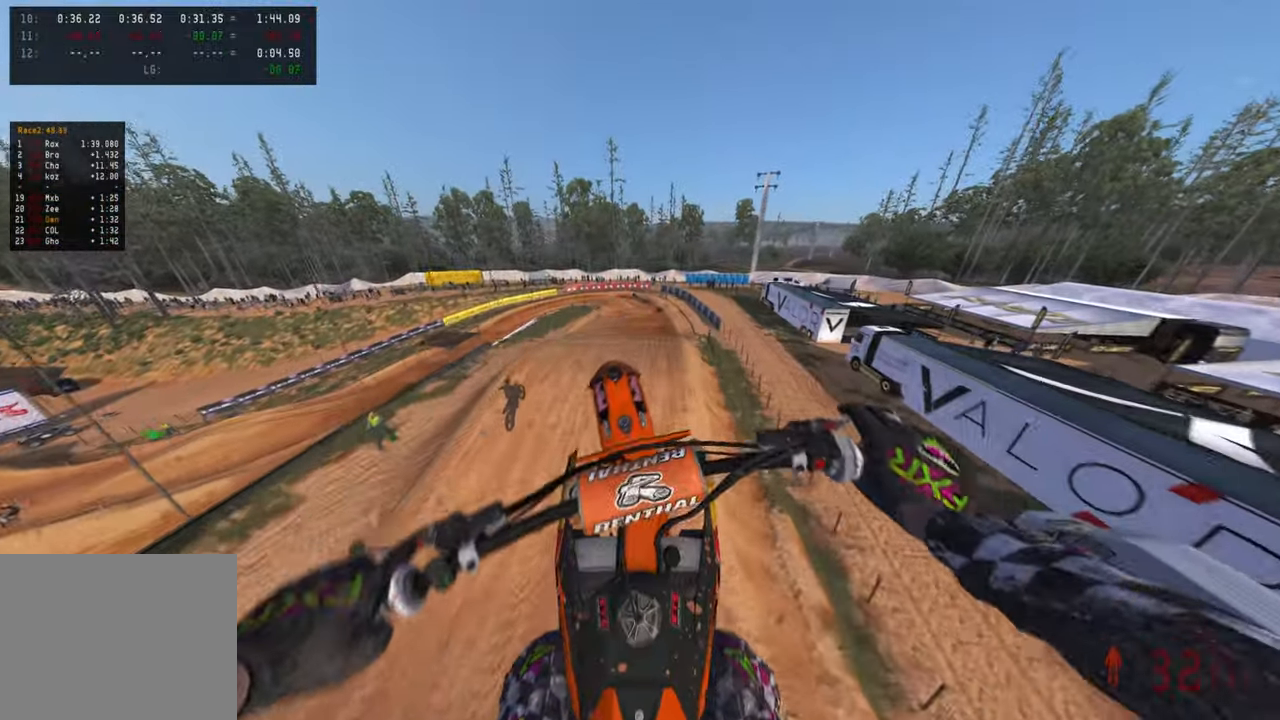
Gameplay with a controller (PlayStation layout); each line is a JSON object with the inputs held at the frame after it. "events" lists button and stick changes between this image and that frame as [ms after this image, input, new state], when the widget could be followed in between. Not read: TOUCHPAD.
{"buttons": ["R2"], "left_stick": "up", "right_stick": "up", "events": [[467, "left_stick", "up"]]}
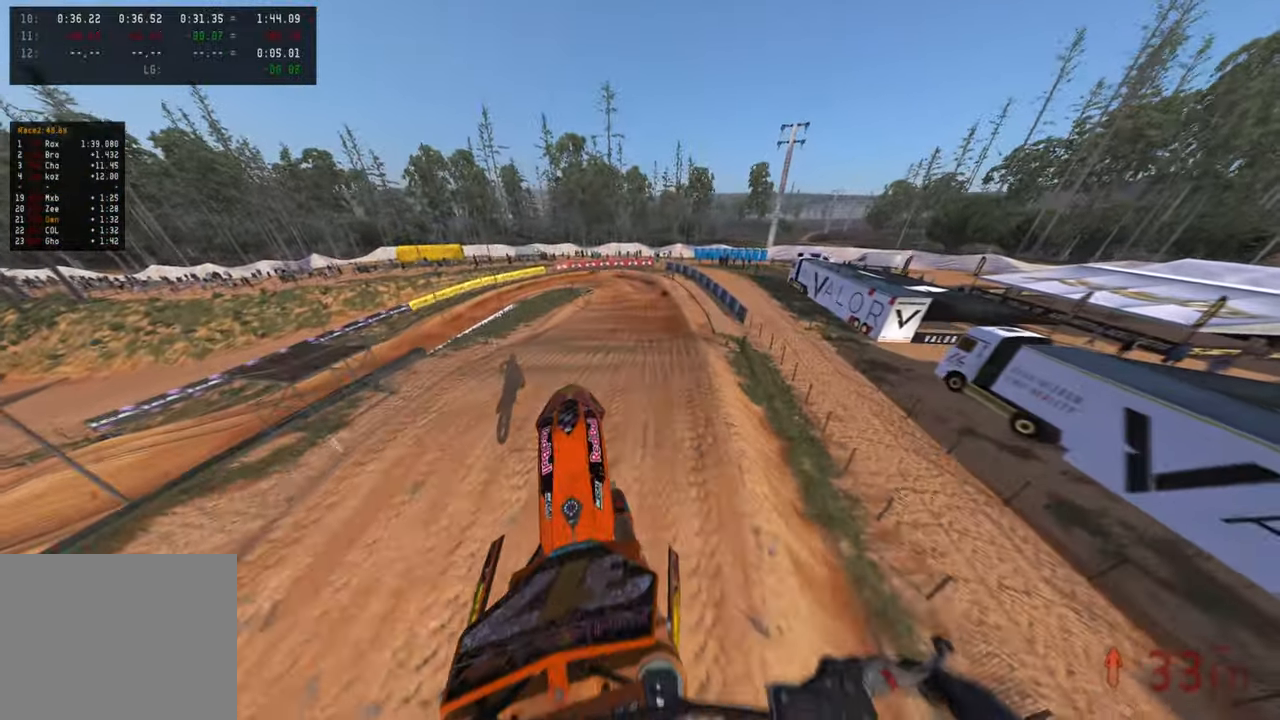
{"buttons": ["R2"], "left_stick": "up", "right_stick": "down-left", "events": [[284, "right_stick", "center"], [434, "right_stick", "down-left"]]}
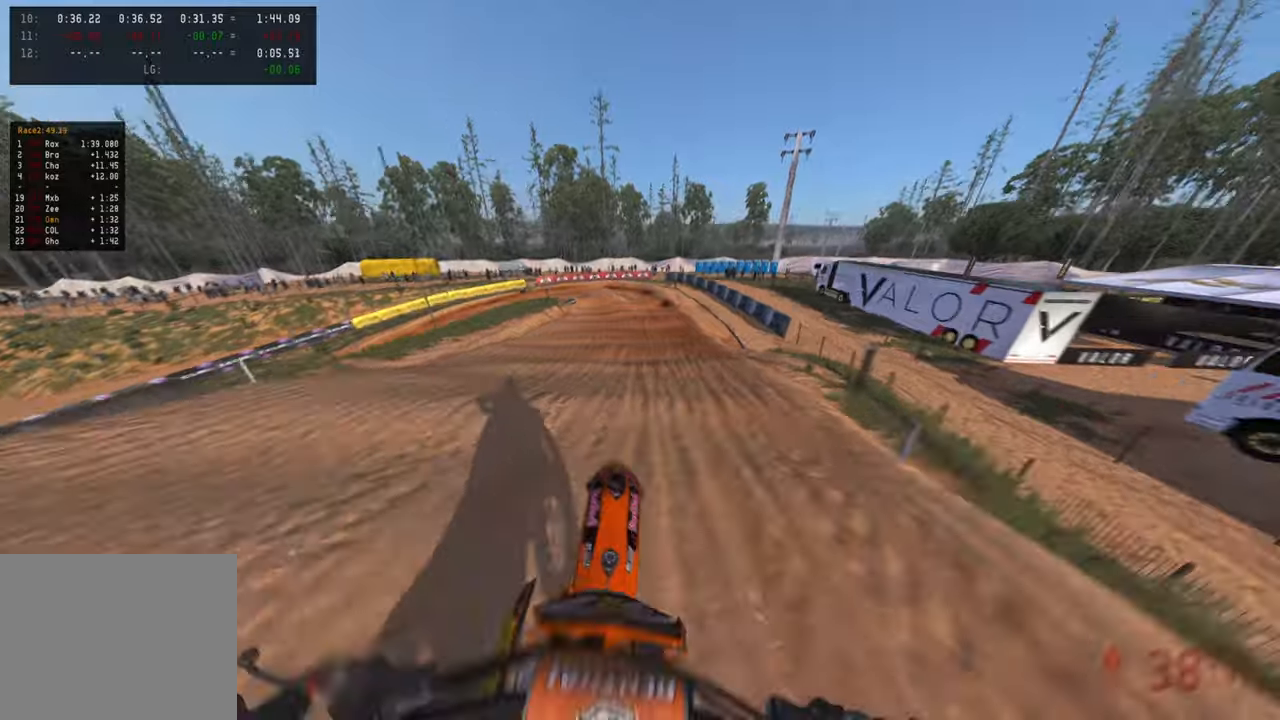
{"buttons": ["R2"], "left_stick": "up", "right_stick": "up", "events": [[67, "right_stick", "up-left"], [184, "right_stick", "up"]]}
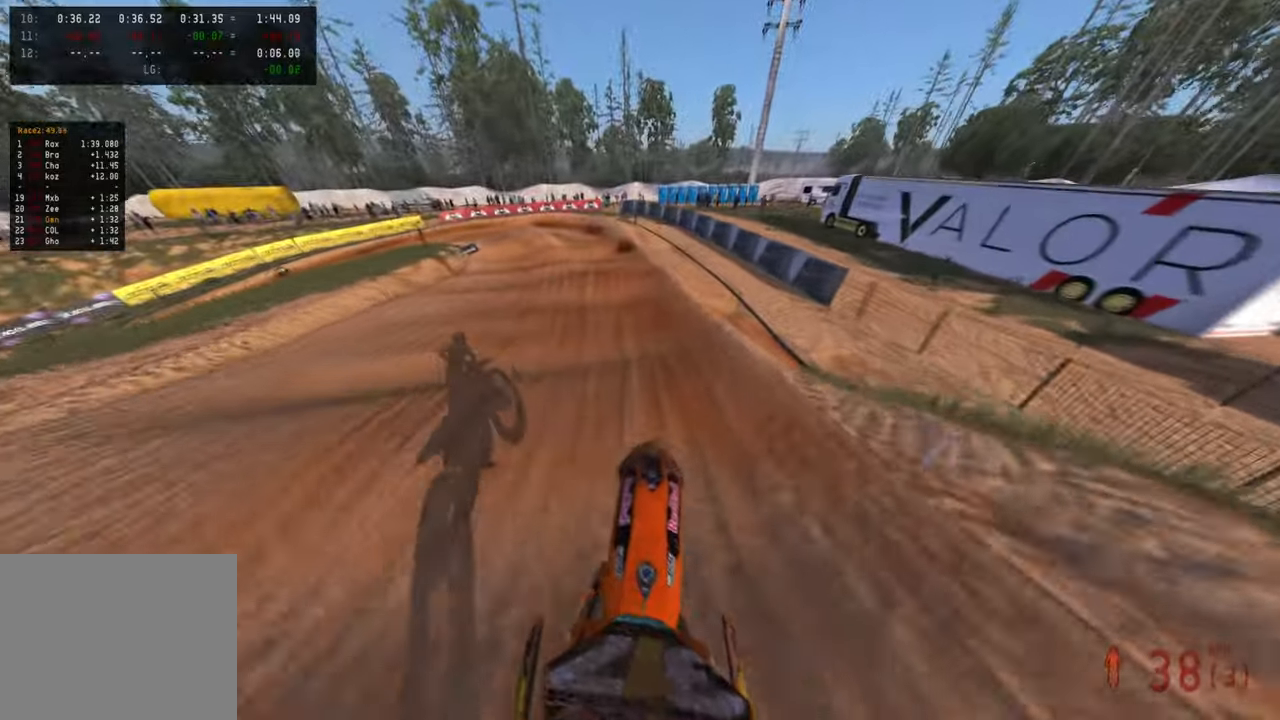
{"buttons": ["R2"], "left_stick": "up-left", "right_stick": "center", "events": [[50, "right_stick", "center"], [150, "left_stick", "up-left"]]}
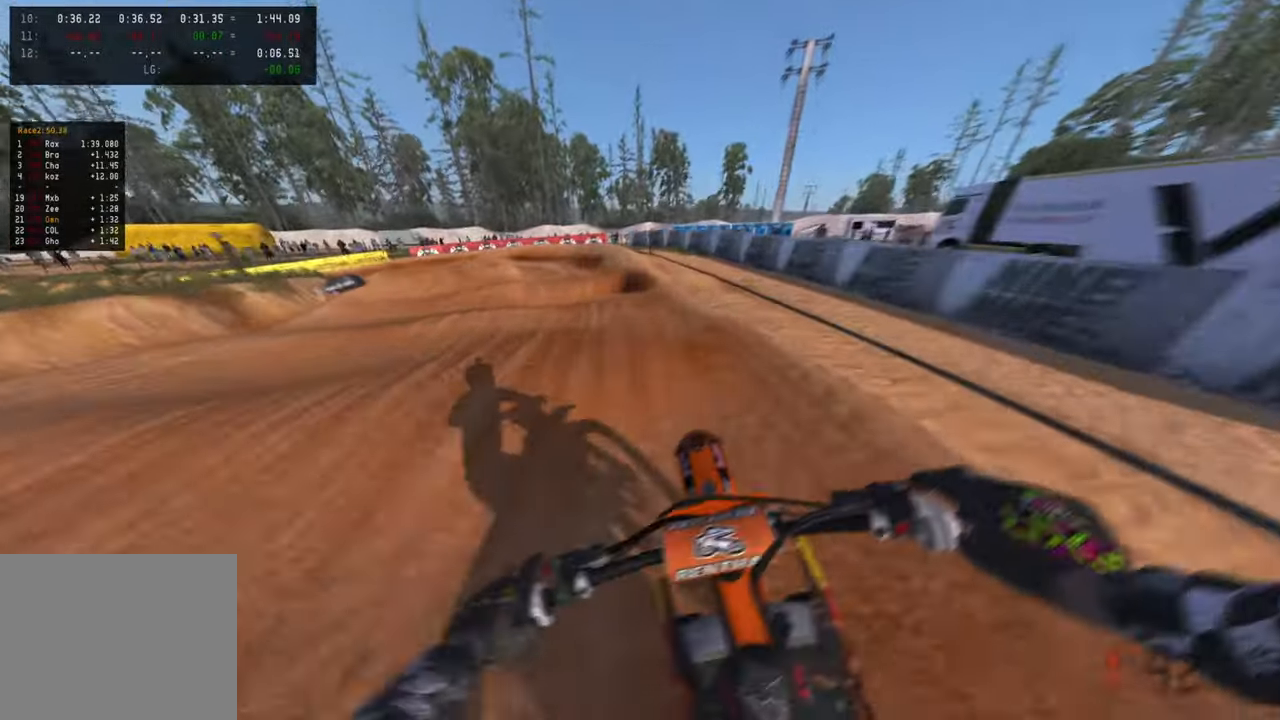
{"buttons": ["L1", "R2"], "left_stick": "up-left", "right_stick": "center", "events": [[67, "R1", "down"], [167, "R1", "up"], [317, "R2", "up"], [450, "R2", "down"], [484, "L1", "down"]]}
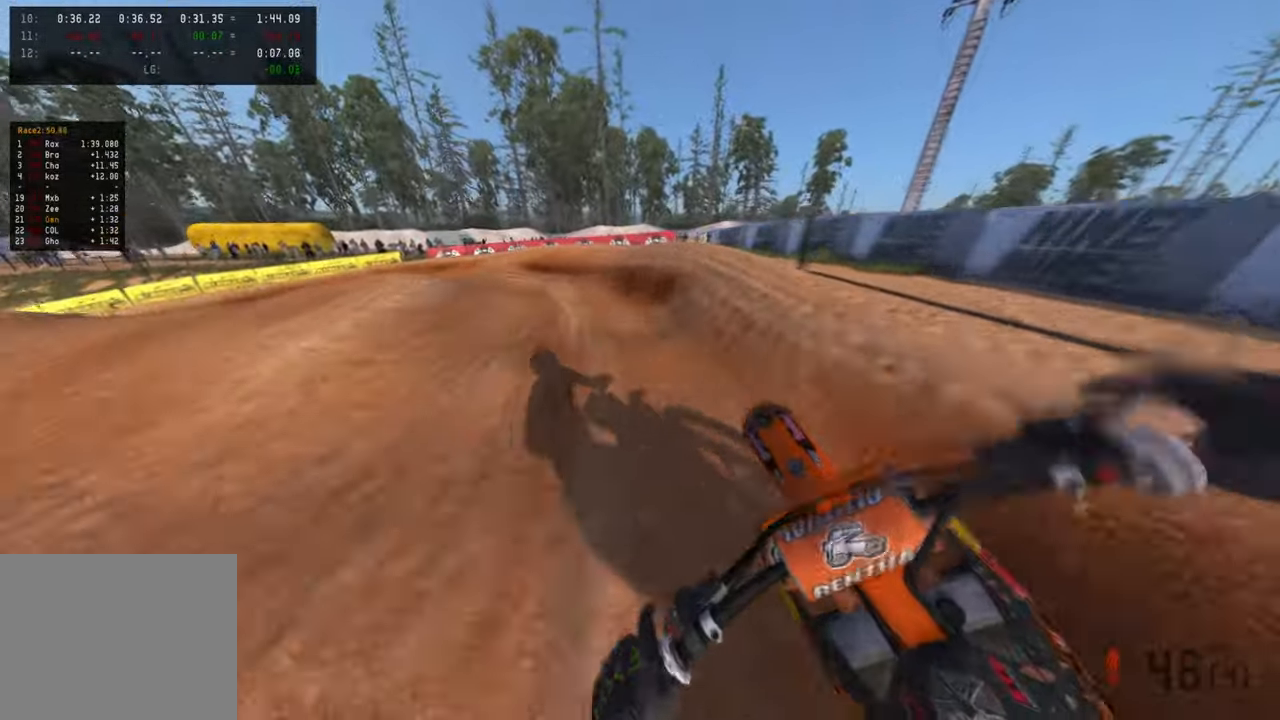
{"buttons": ["R2"], "left_stick": "up-left", "right_stick": "up-right", "events": [[34, "R2", "up"], [84, "L1", "up"], [250, "right_stick", "up-right"], [334, "R2", "down"]]}
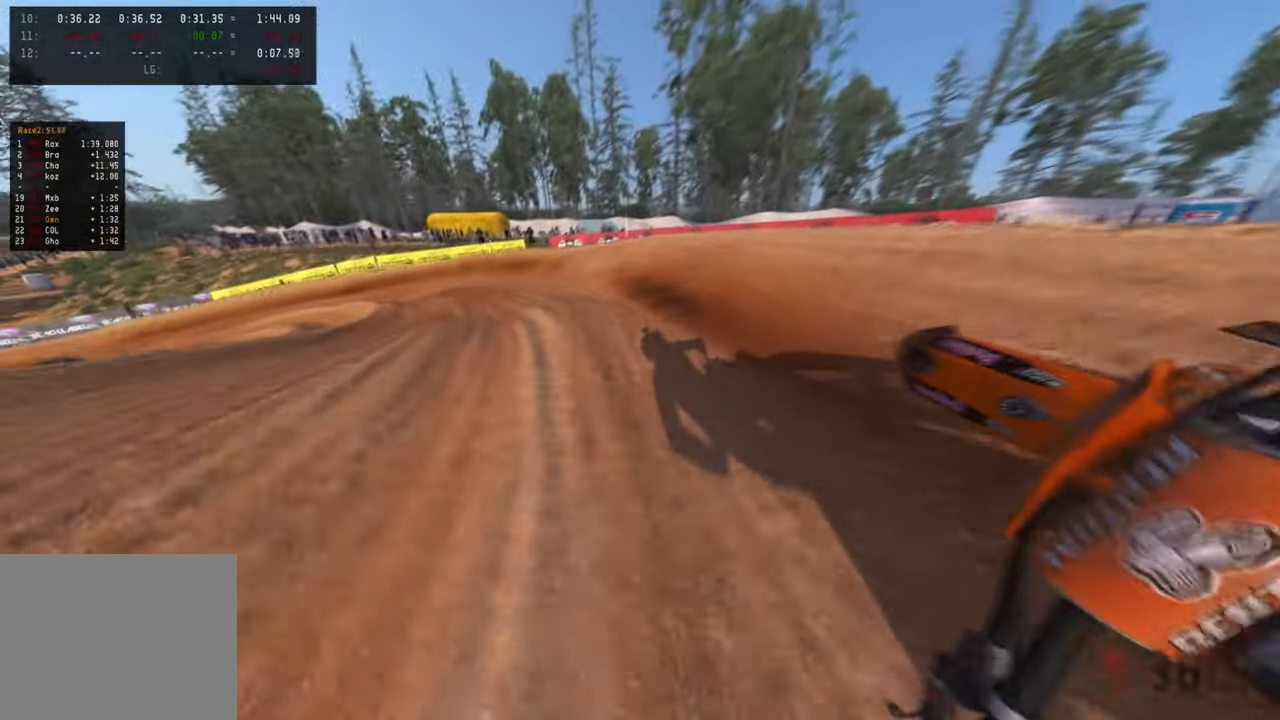
{"buttons": ["R1", "R2"], "left_stick": "up-left", "right_stick": "up-right", "events": [[434, "R1", "down"]]}
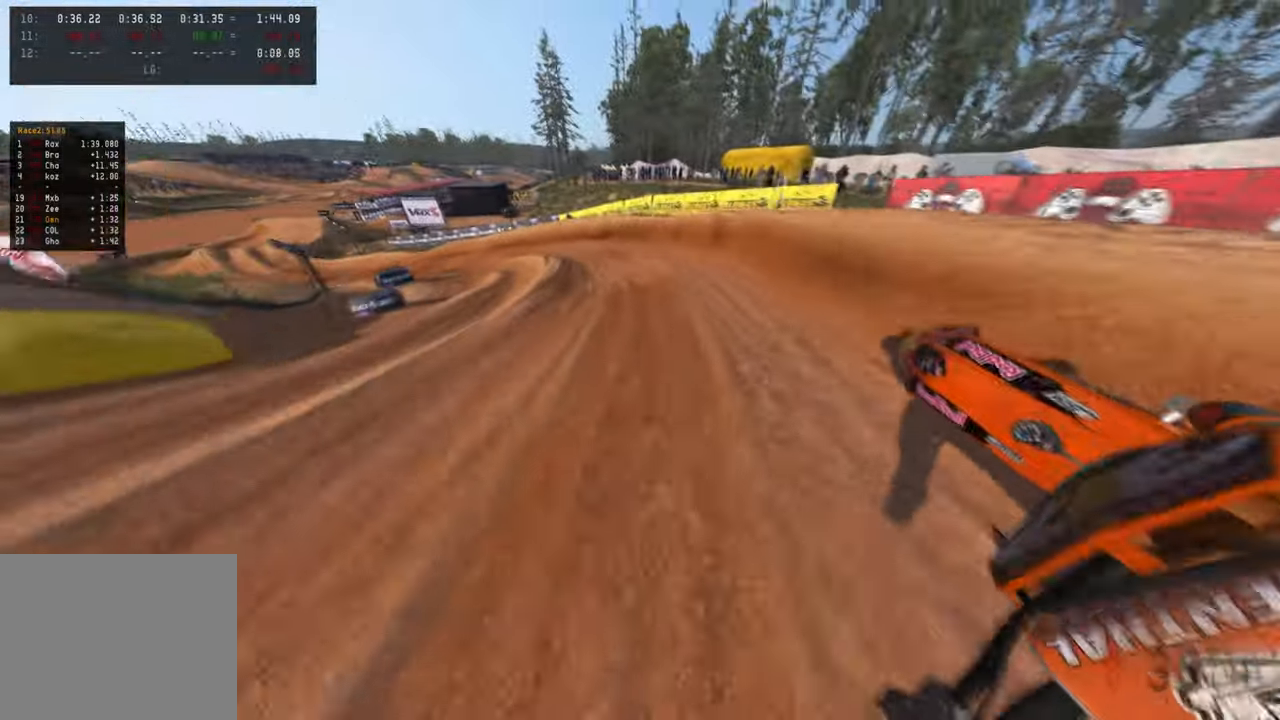
{"buttons": ["L1"], "left_stick": "up-left", "right_stick": "center", "events": [[34, "R1", "up"], [417, "R2", "up"], [417, "right_stick", "center"], [434, "L1", "down"]]}
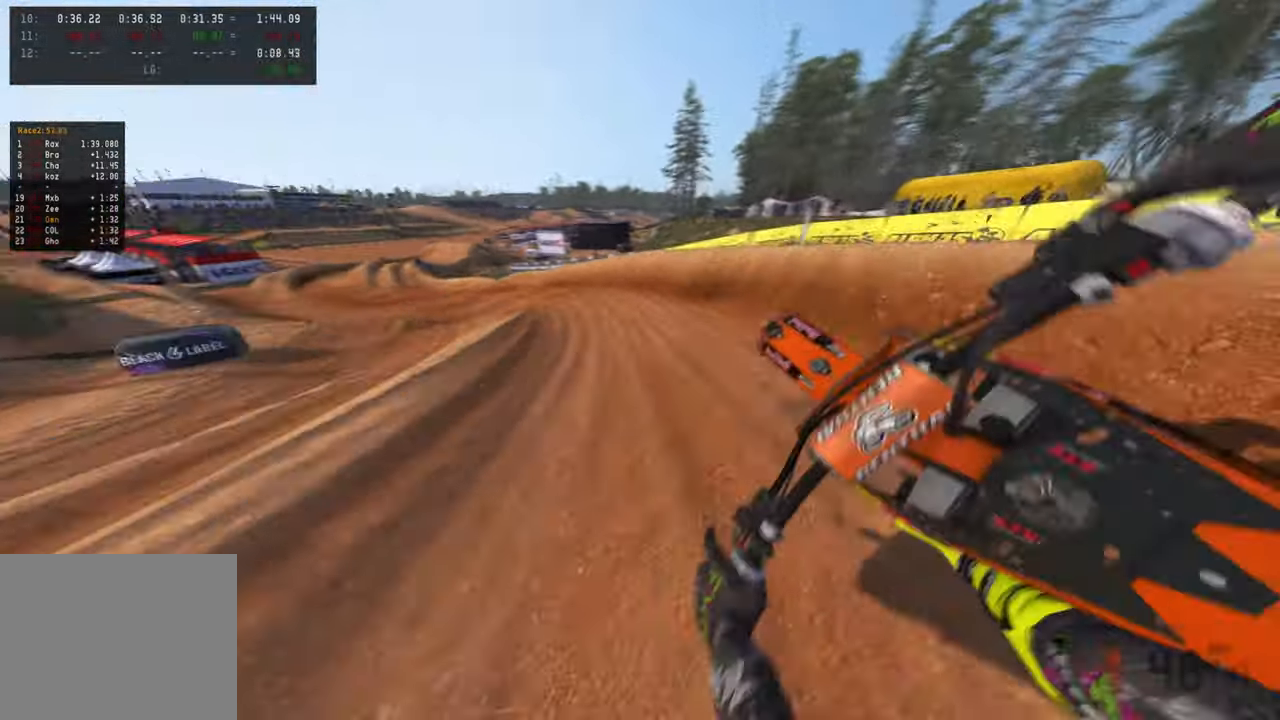
{"buttons": ["R2"], "left_stick": "up-left", "right_stick": "up-right", "events": [[34, "L1", "up"], [150, "right_stick", "right"], [350, "R2", "down"], [417, "right_stick", "up-right"]]}
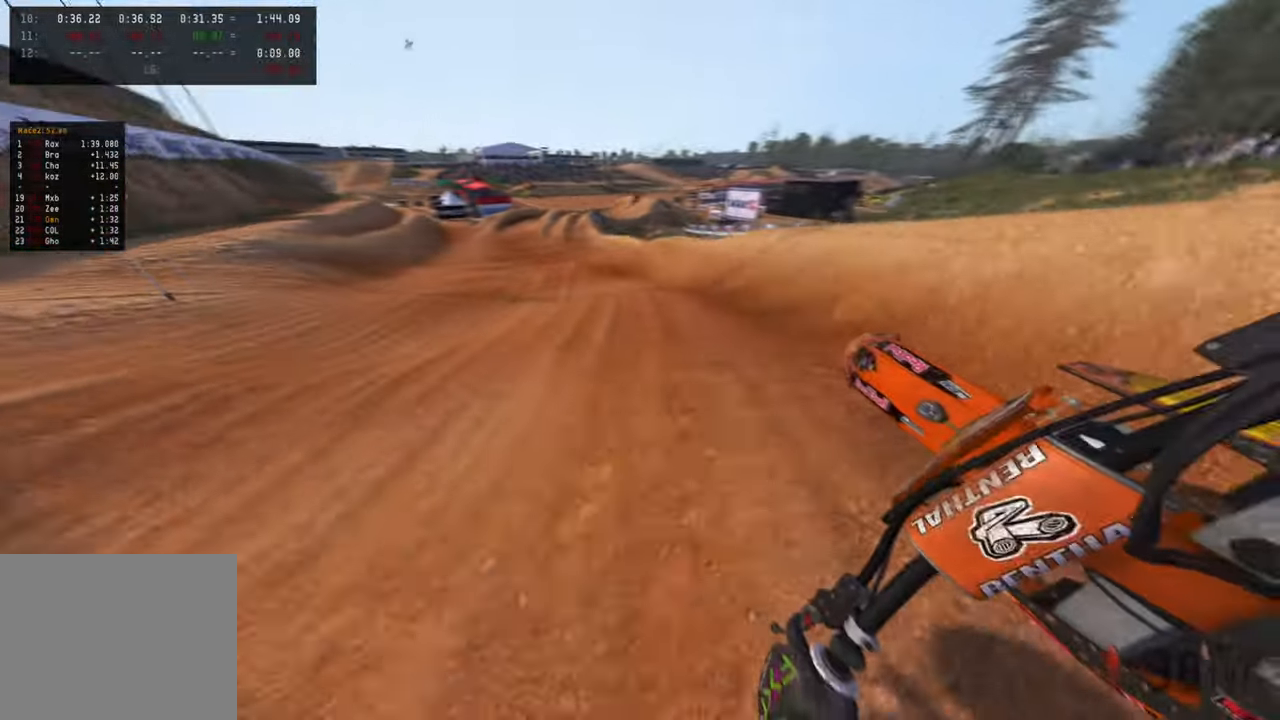
{"buttons": ["R2"], "left_stick": "up", "right_stick": "up-right", "events": [[384, "left_stick", "up"]]}
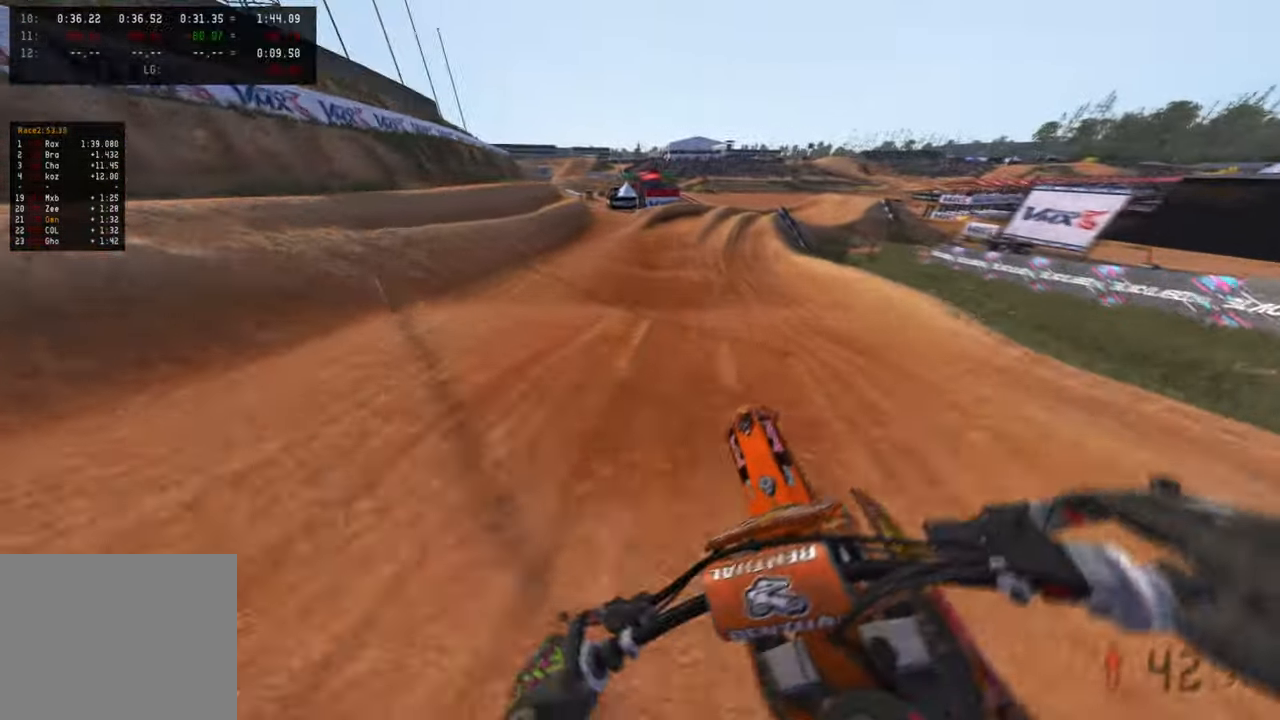
{"buttons": ["R2"], "left_stick": "up-right", "right_stick": "up-right", "events": [[17, "R1", "down"], [17, "left_stick", "up-right"], [134, "R1", "up"]]}
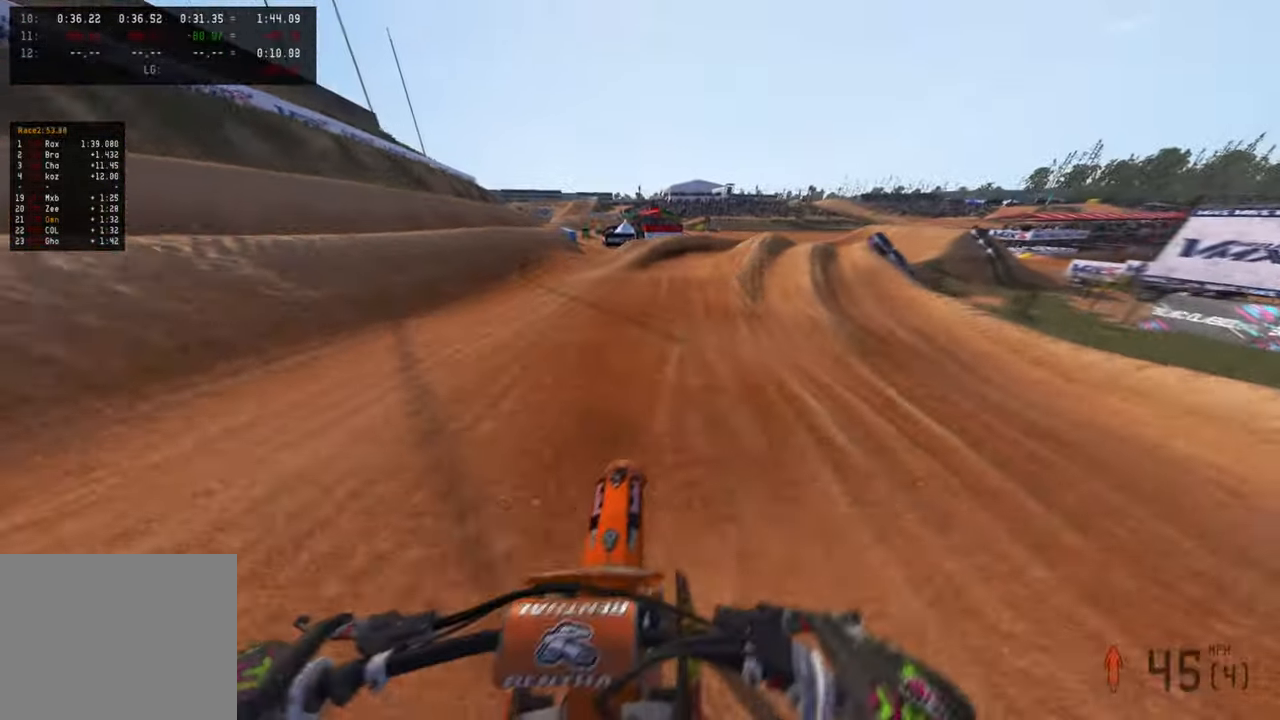
{"buttons": [], "left_stick": "up-right", "right_stick": "center", "events": [[317, "right_stick", "center"], [367, "L1", "down"], [400, "R2", "up"], [500, "L1", "up"]]}
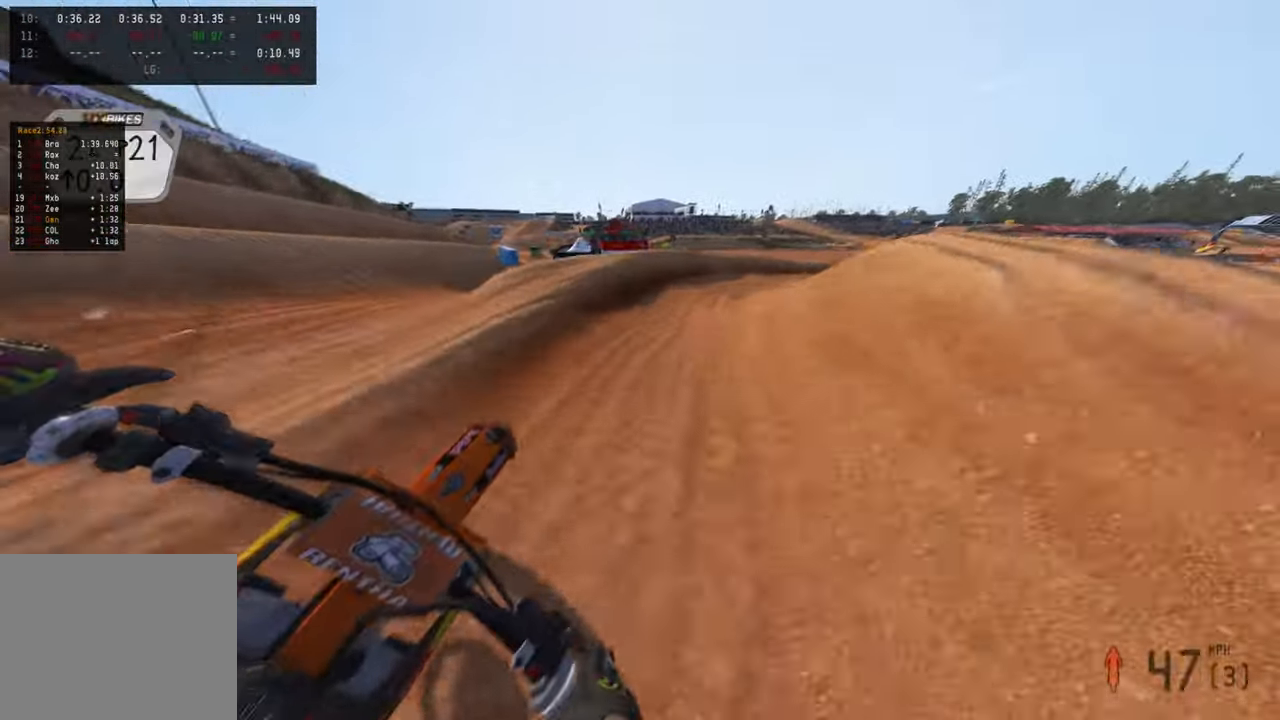
{"buttons": ["R2"], "left_stick": "up-right", "right_stick": "up-left", "events": [[217, "R2", "down"], [300, "right_stick", "up-left"]]}
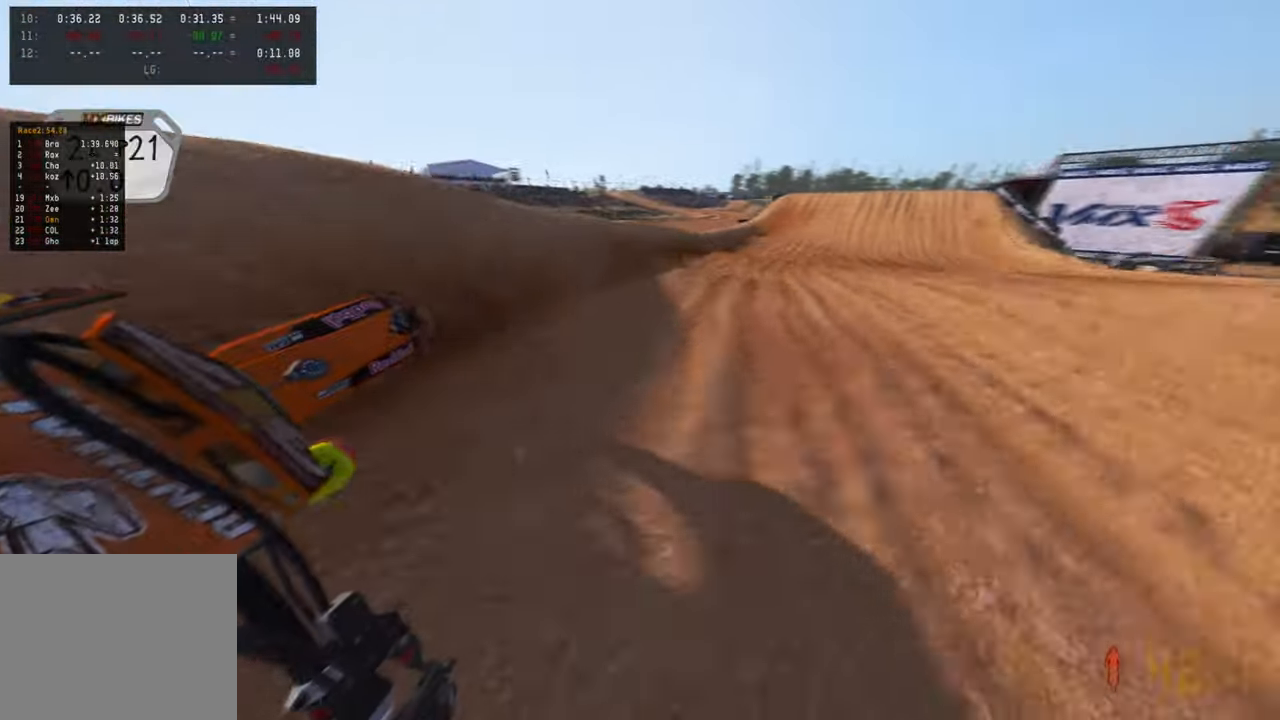
{"buttons": ["R2"], "left_stick": "up", "right_stick": "down-left", "events": [[184, "right_stick", "left"], [334, "left_stick", "up"], [367, "right_stick", "down-left"]]}
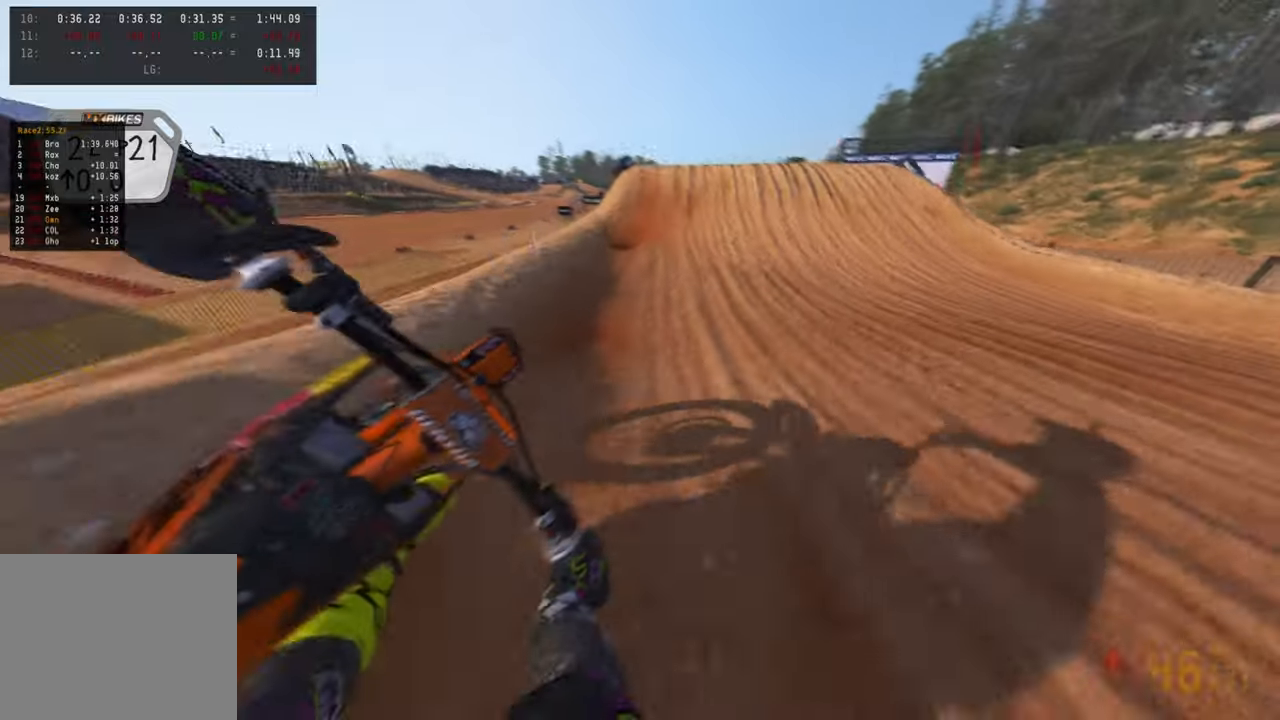
{"buttons": ["R2", "R3"], "left_stick": "up-left", "right_stick": "right", "events": [[300, "R3", "down"], [334, "right_stick", "down"], [384, "left_stick", "up-left"], [434, "R3", "up"], [484, "R3", "down"], [484, "right_stick", "right"]]}
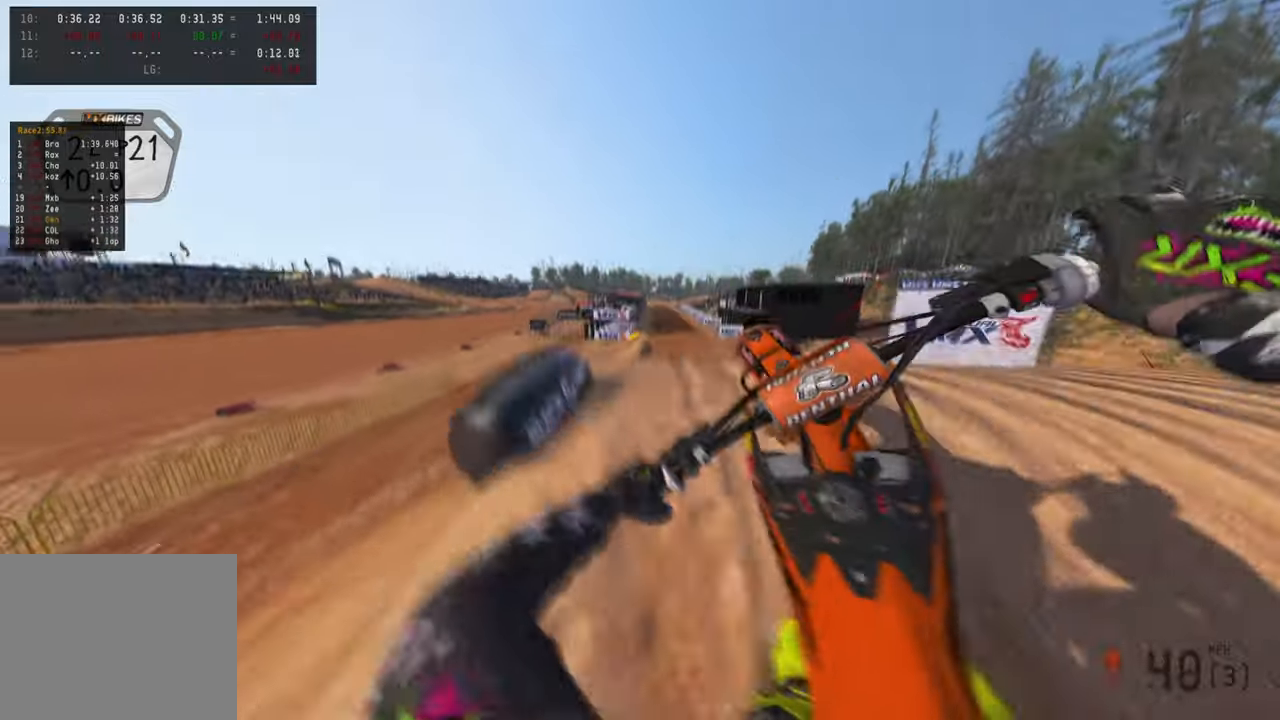
{"buttons": [], "left_stick": "up-right", "right_stick": "down", "events": [[100, "R3", "up"], [117, "R2", "up"], [167, "left_stick", "up-right"], [267, "right_stick", "down-right"], [484, "right_stick", "down"]]}
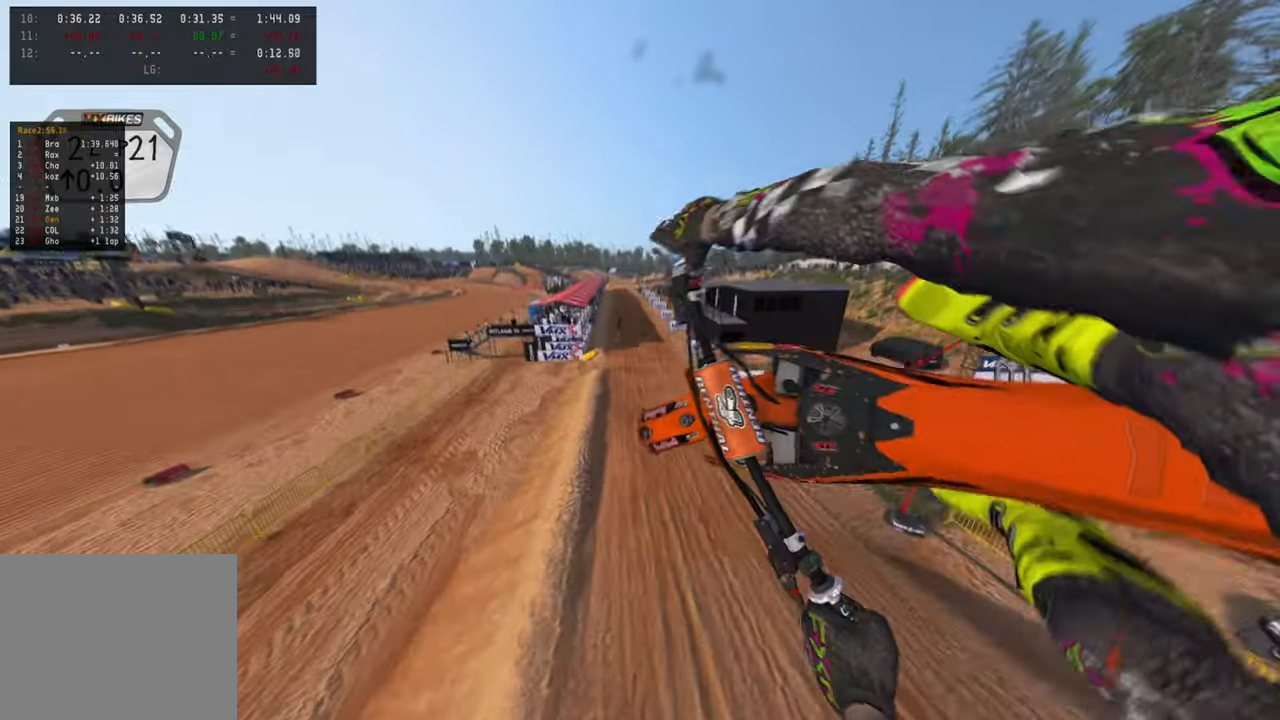
{"buttons": ["R2"], "left_stick": "up", "right_stick": "down", "events": [[150, "left_stick", "up"], [184, "R2", "down"]]}
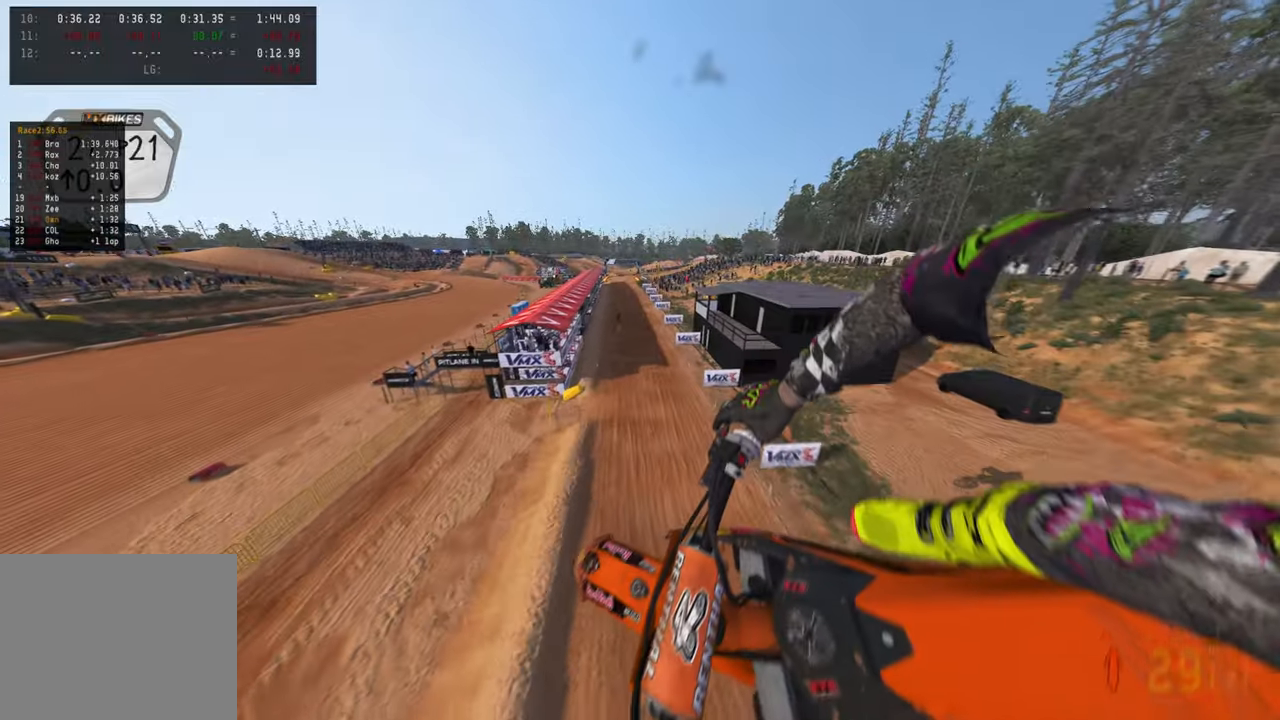
{"buttons": ["R2"], "left_stick": "up-right", "right_stick": "up", "events": [[100, "left_stick", "center"], [234, "right_stick", "center"], [417, "left_stick", "up-right"], [450, "right_stick", "up"]]}
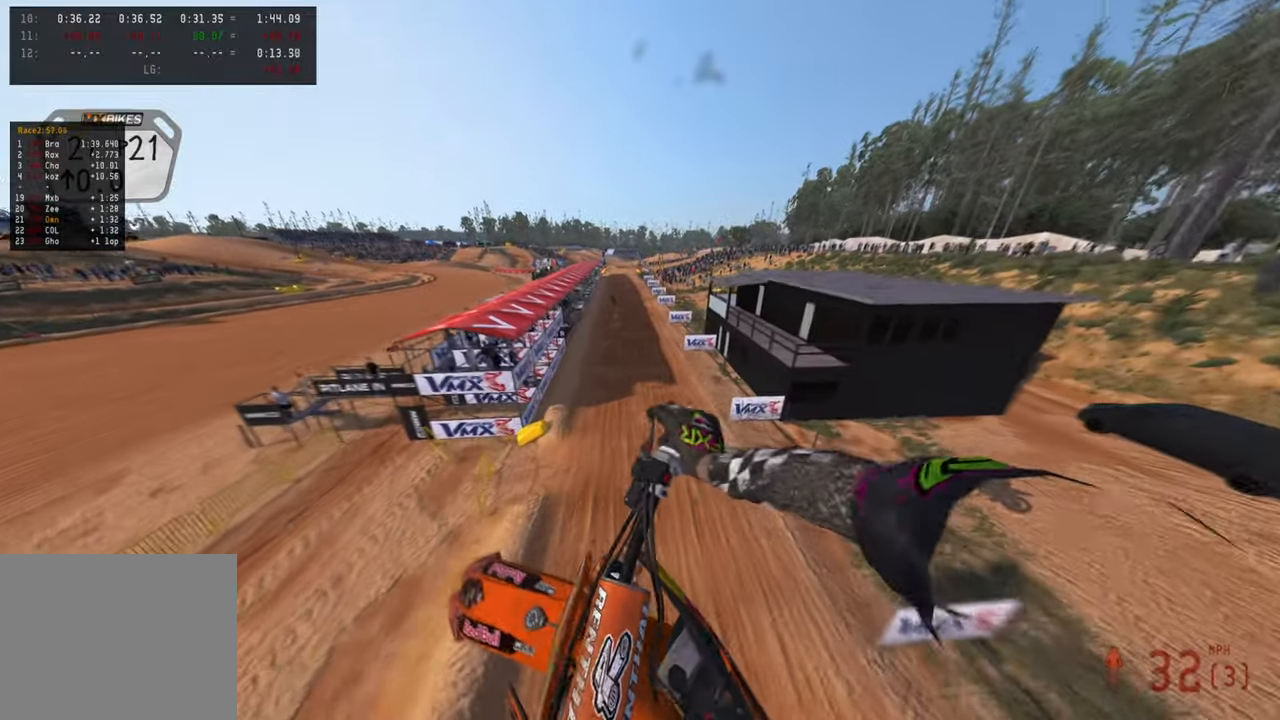
{"buttons": ["R2"], "left_stick": "up", "right_stick": "up", "events": [[217, "left_stick", "up"]]}
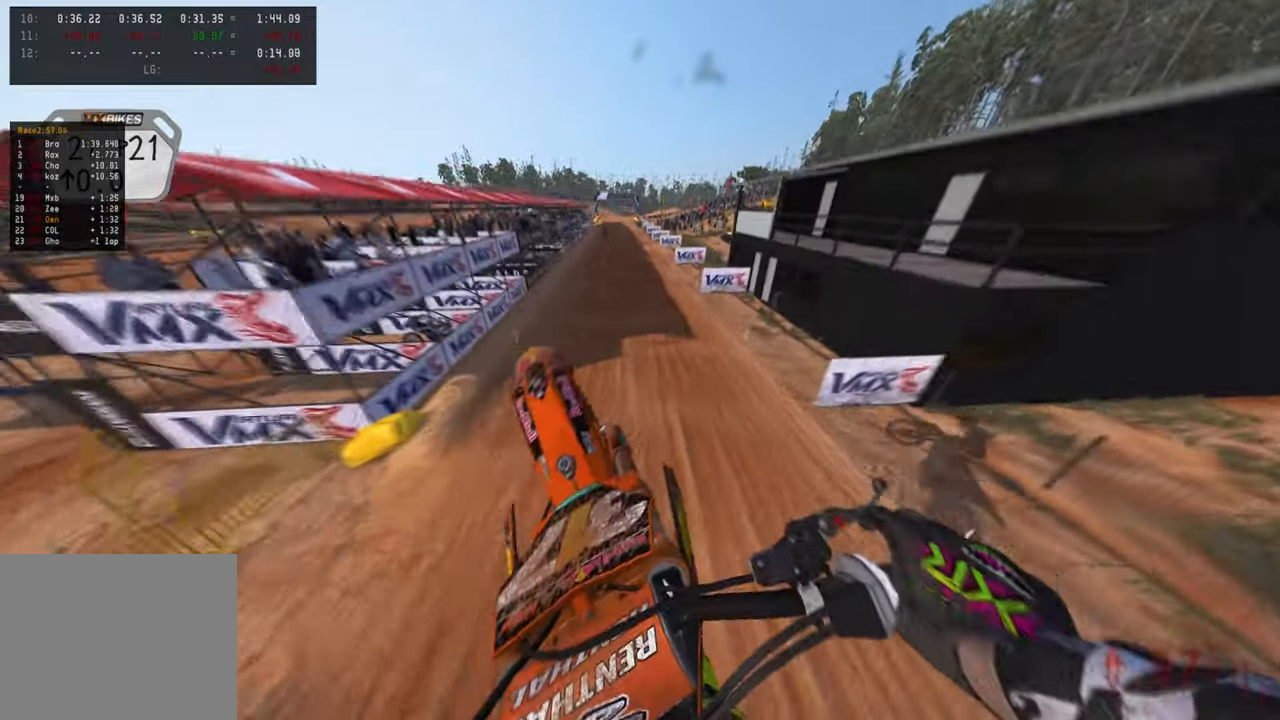
{"buttons": ["R2"], "left_stick": "up", "right_stick": "center", "events": [[184, "right_stick", "center"], [250, "R3", "down"], [500, "R3", "up"]]}
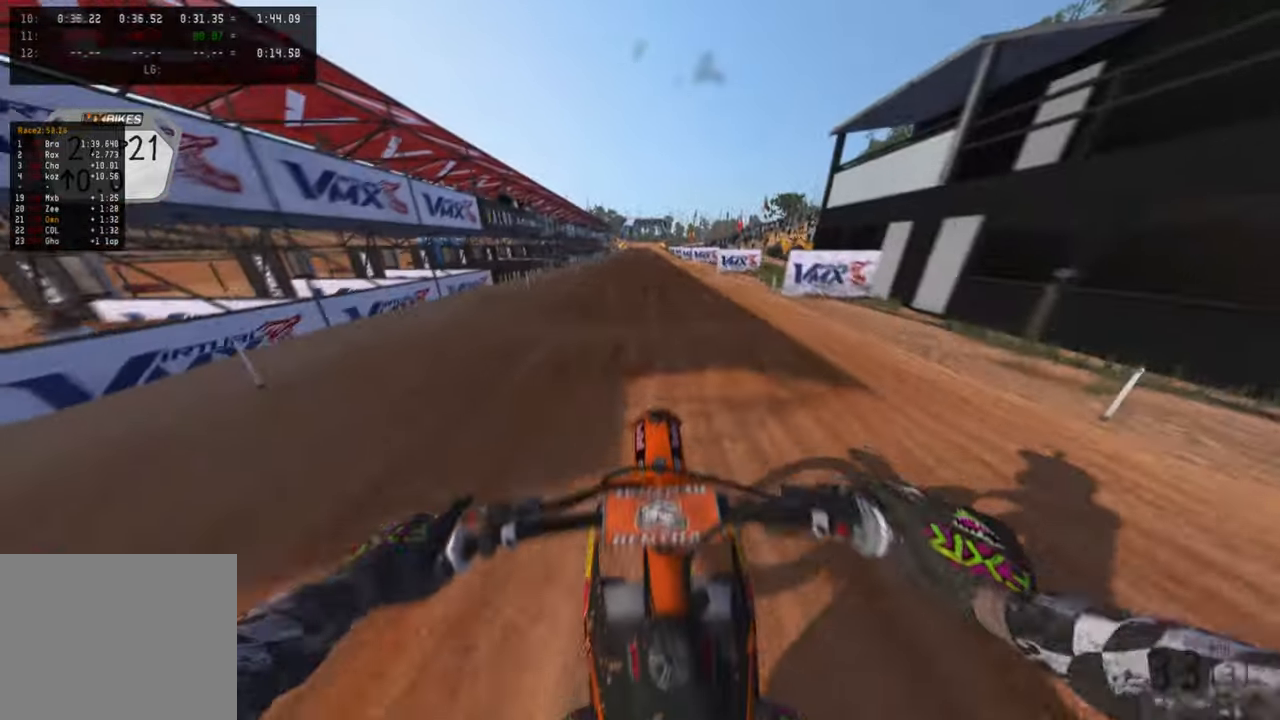
{"buttons": ["R2"], "left_stick": "center", "right_stick": "down", "events": [[134, "right_stick", "down"], [217, "left_stick", "center"]]}
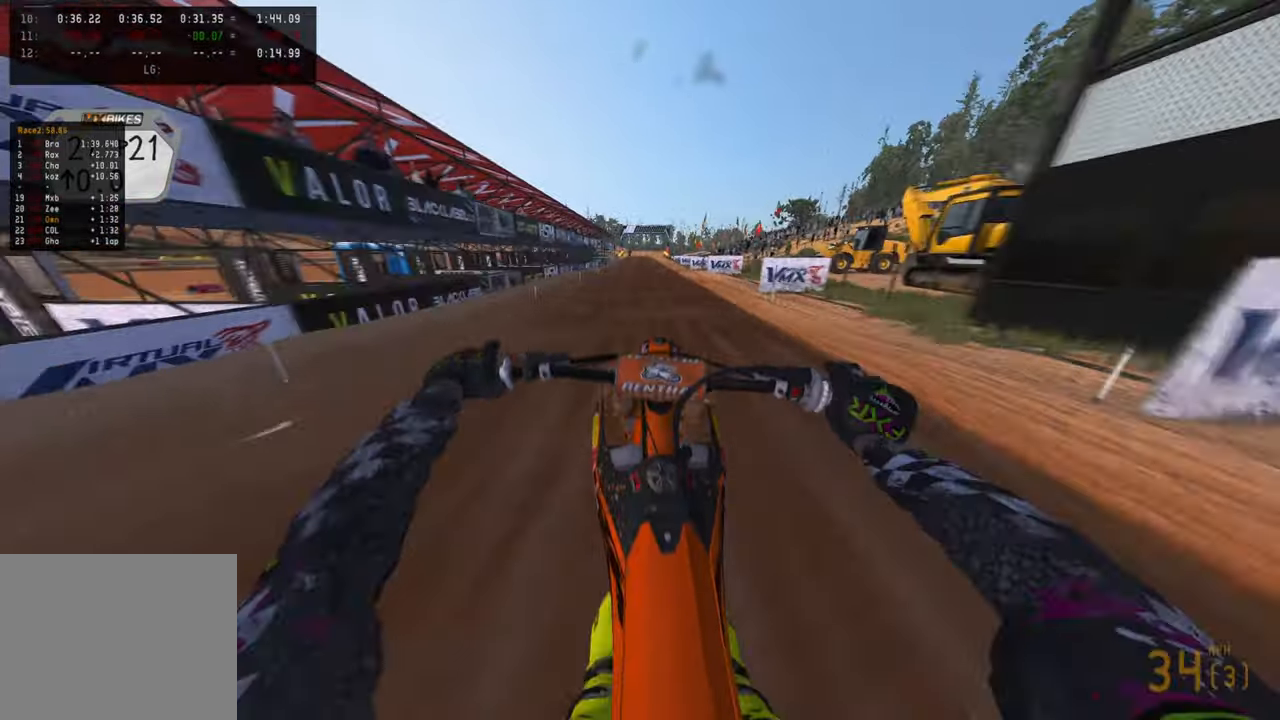
{"buttons": ["R2"], "left_stick": "center", "right_stick": "down", "events": []}
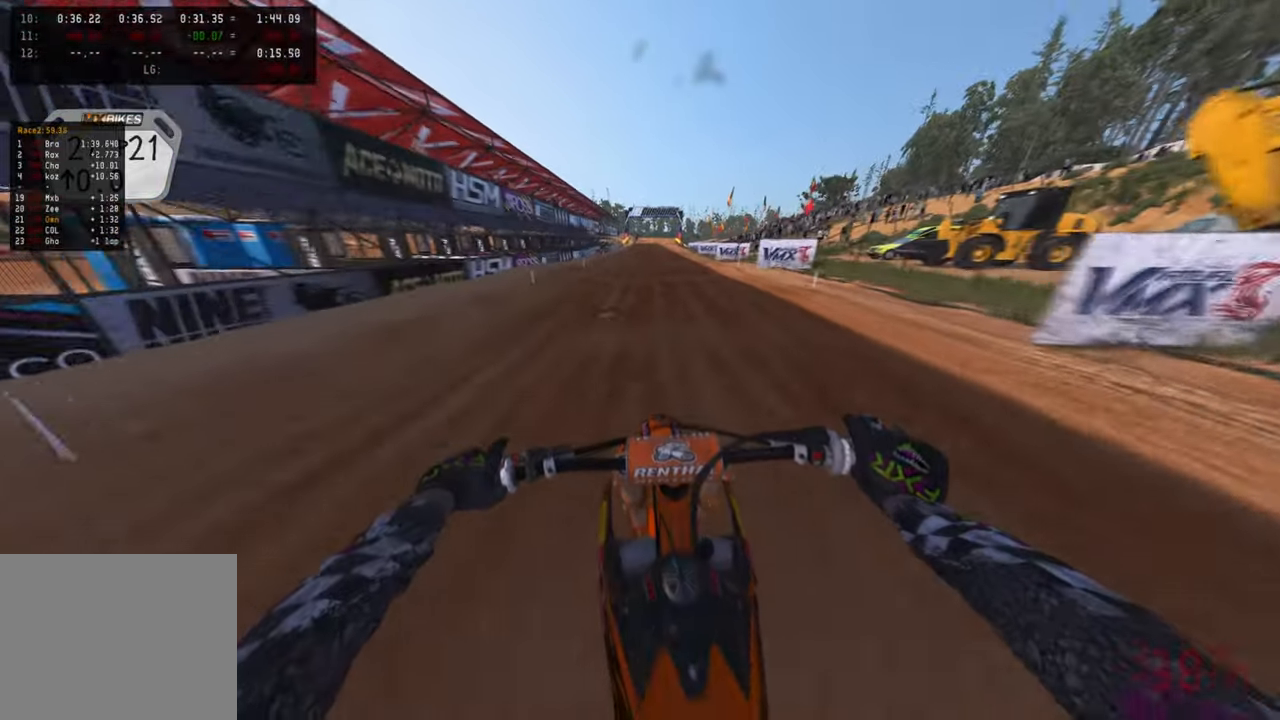
{"buttons": ["R2"], "left_stick": "center", "right_stick": "down", "events": [[300, "R1", "down"], [384, "R1", "up"]]}
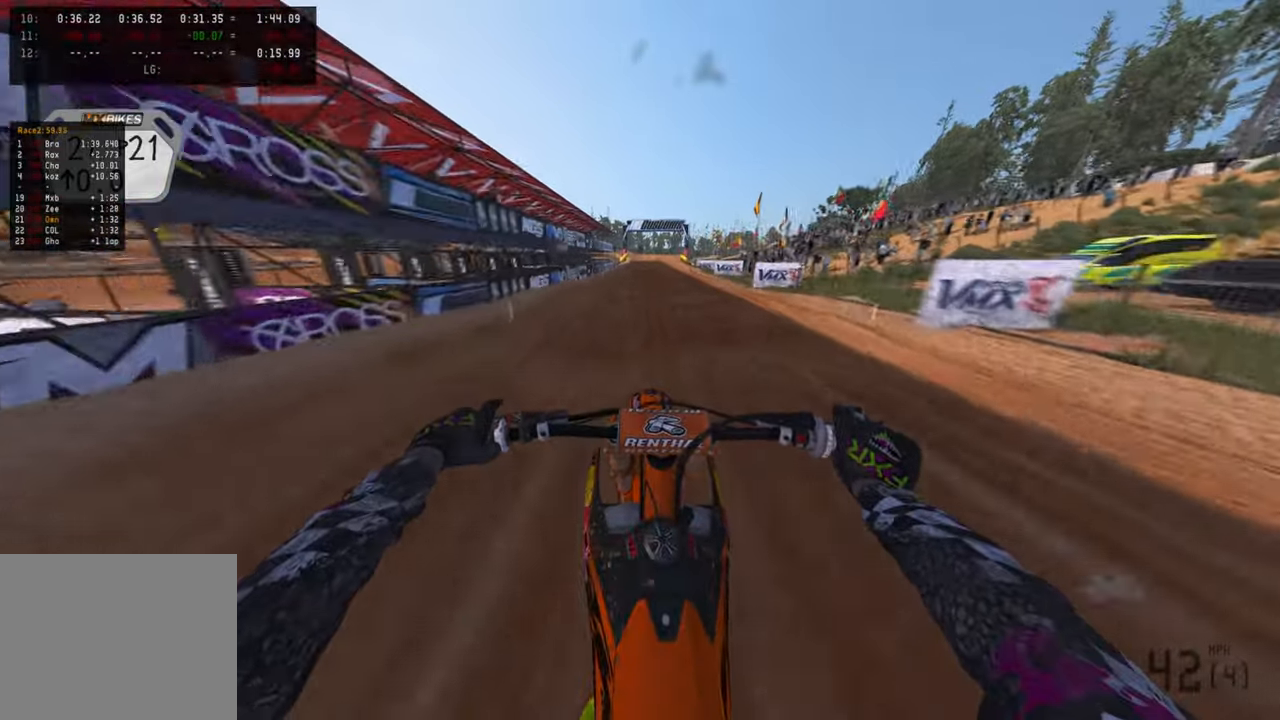
{"buttons": ["R2"], "left_stick": "center", "right_stick": "down", "events": []}
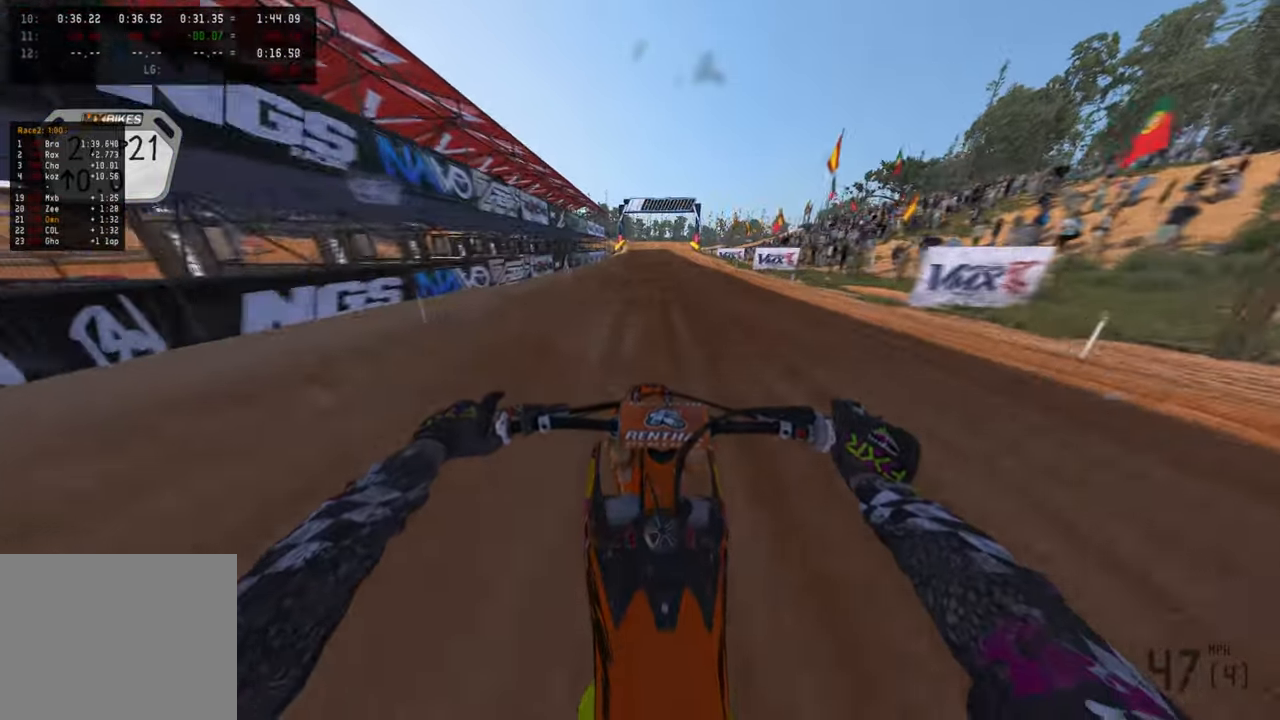
{"buttons": ["R2"], "left_stick": "center", "right_stick": "down", "events": []}
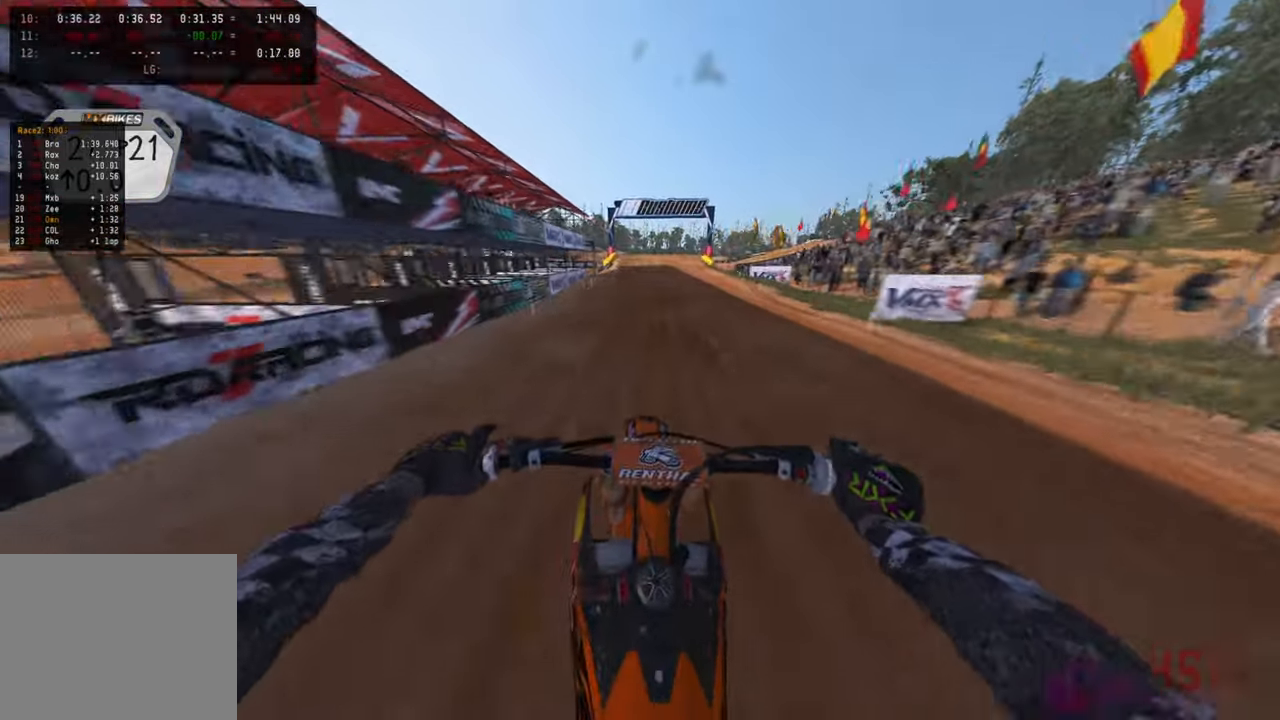
{"buttons": ["R2"], "left_stick": "center", "right_stick": "down", "events": [[250, "R3", "down"], [367, "R3", "up"]]}
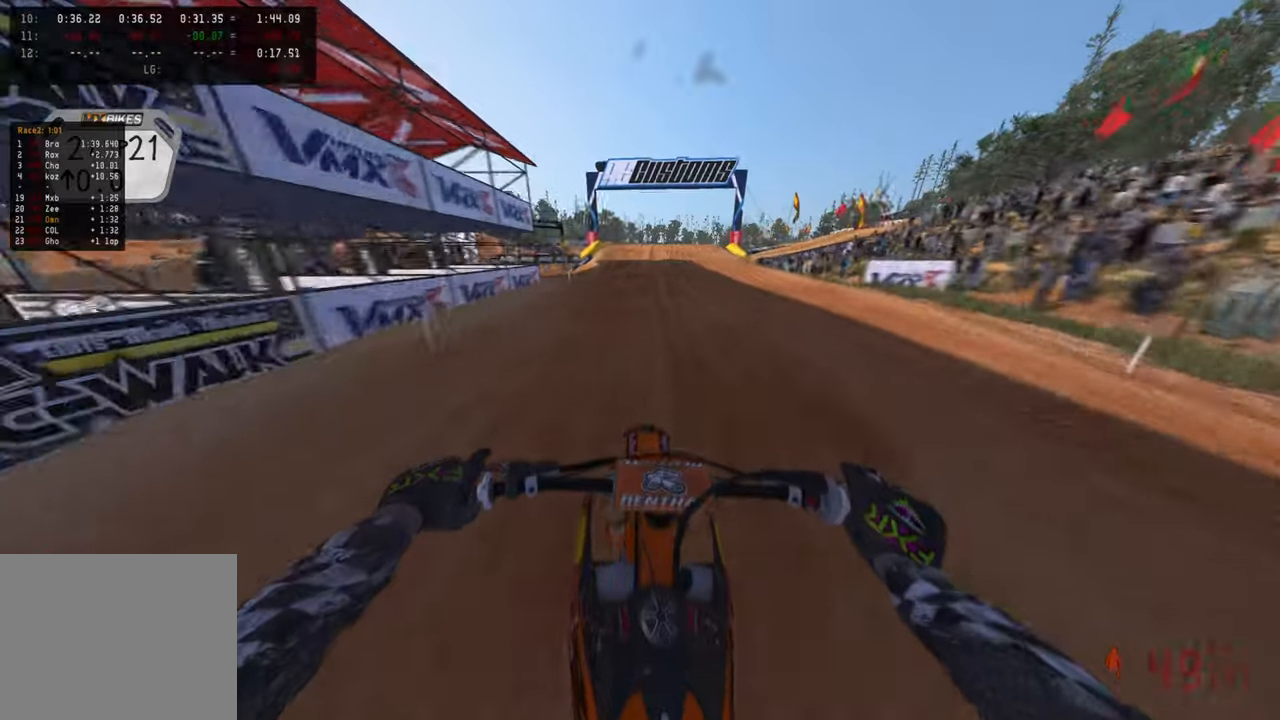
{"buttons": ["R2"], "left_stick": "center", "right_stick": "down", "events": []}
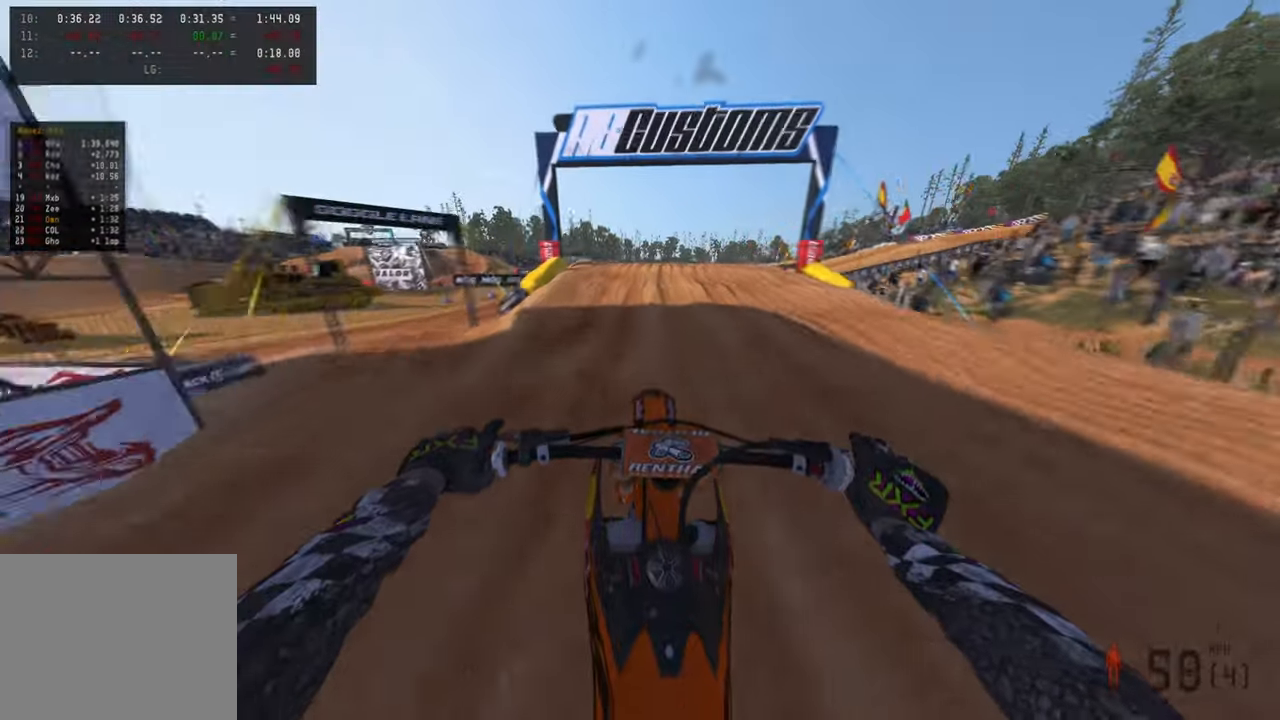
{"buttons": [], "left_stick": "up", "right_stick": "down", "events": [[134, "left_stick", "up"], [184, "L2", "down"], [200, "R2", "up"], [200, "R3", "down"], [300, "R3", "up"], [384, "R3", "down"], [417, "L2", "up"], [500, "R3", "up"]]}
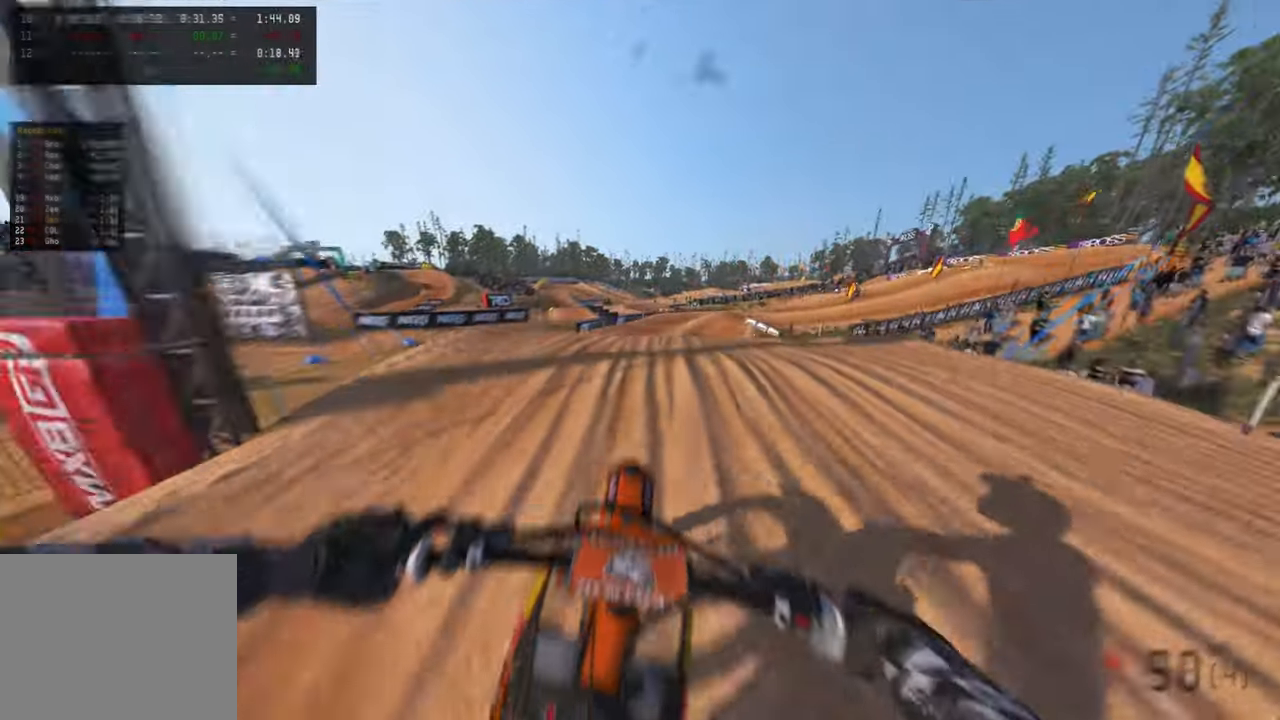
{"buttons": [], "left_stick": "up", "right_stick": "center", "events": [[234, "right_stick", "down-left"], [500, "right_stick", "center"]]}
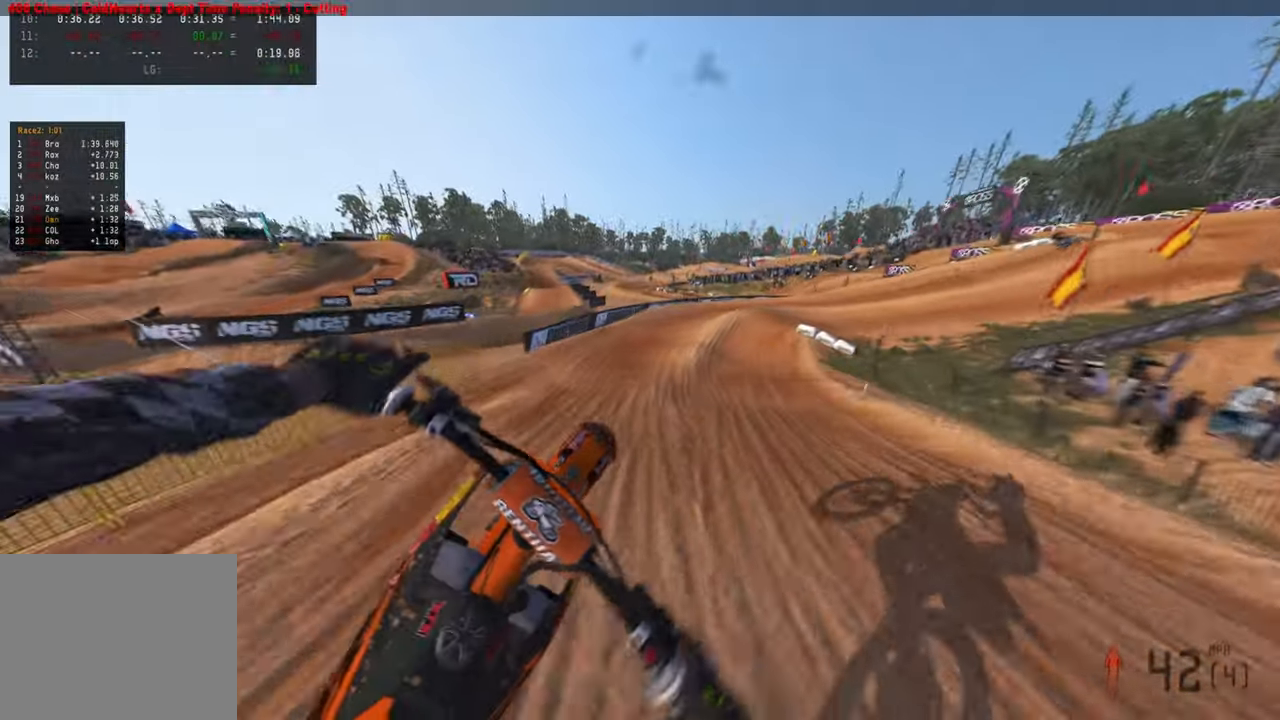
{"buttons": ["R2"], "left_stick": "up-right", "right_stick": "up", "events": [[34, "left_stick", "up-left"], [100, "right_stick", "up-left"], [184, "R2", "down"], [250, "right_stick", "up"], [367, "left_stick", "up-right"]]}